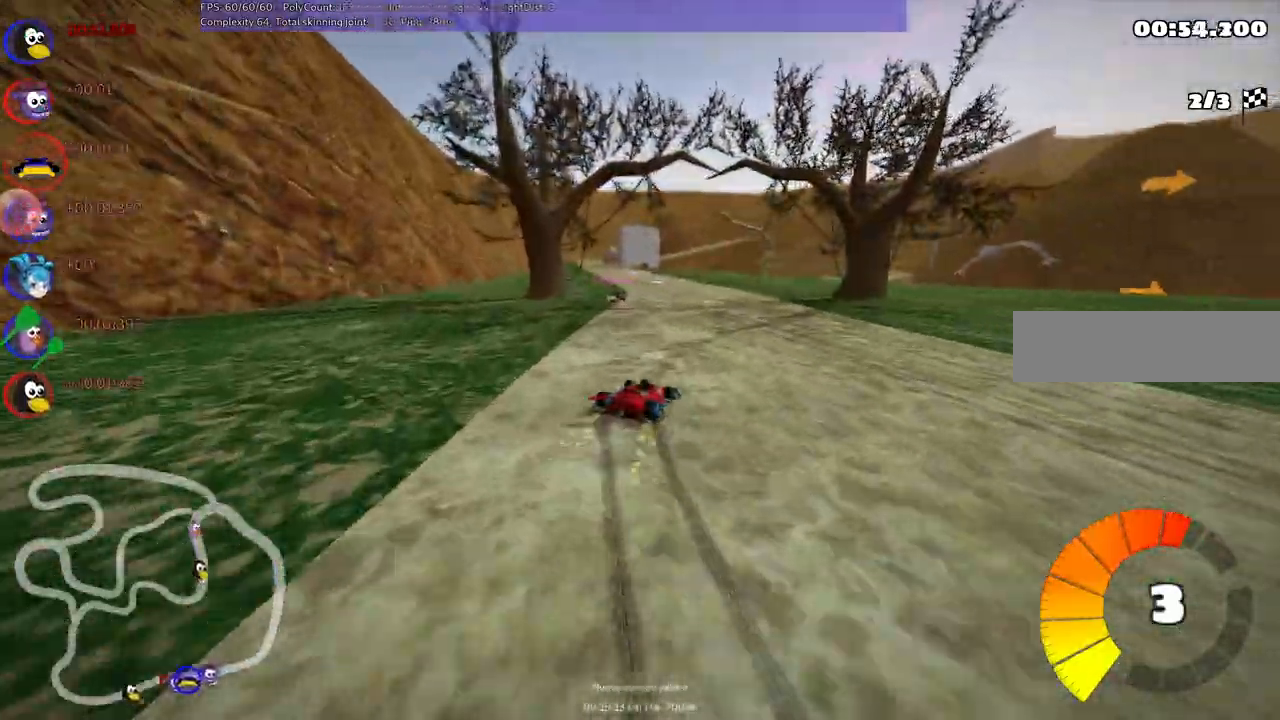
Gameplay with keyboard; each line is a JSON object with the keys held at the frame after it. "events" lists presses ("down") and releases ("up") of ".", "alt_r", "b", "comma", "ctrl_r", "d", "down", "f", "g", "h", "j", "k", "l", "left", "m", "n", "quote", "return", "right", "semicolon", "shift_r", "space", "super", "up" and "v" between this image and that frame as [ms after this image, input, new state], when the widget could be followed in between. No other keys are recorded. Mouse input is not recorded. Not read: / c.
{"keys": ["left", "m", "up"], "events": []}
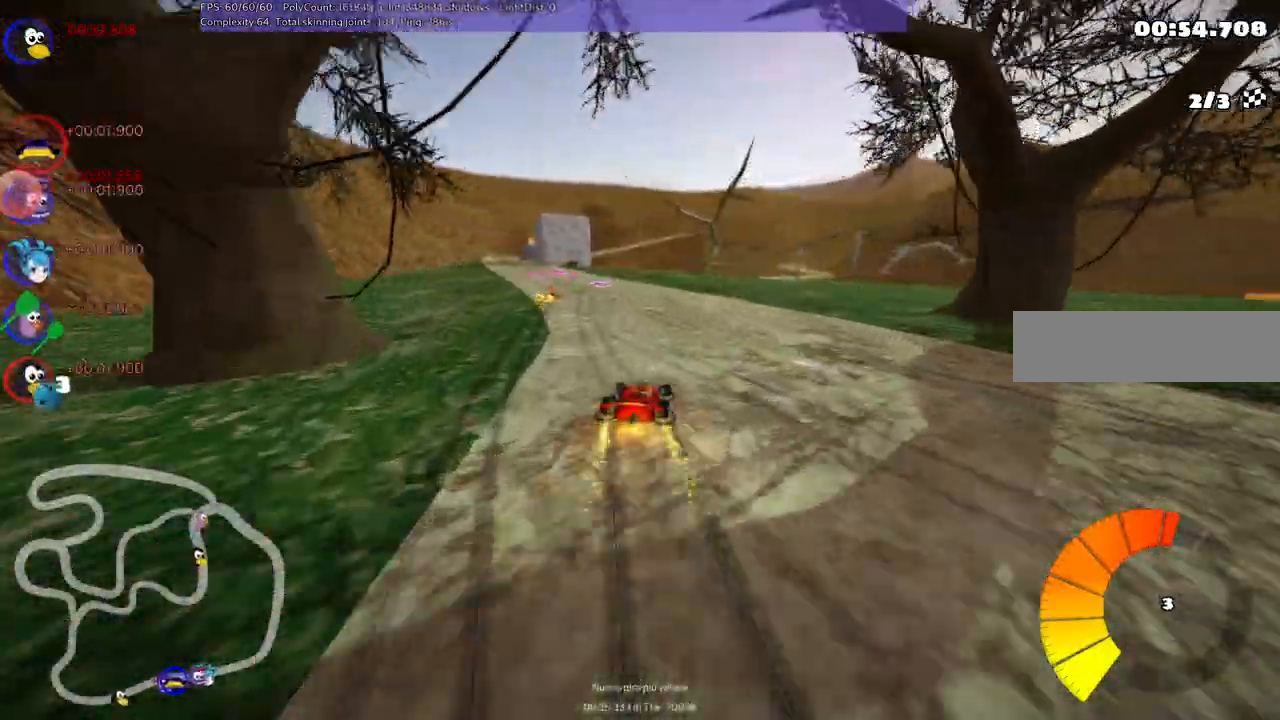
{"keys": ["up"], "events": [[50, "m", "up"], [467, "left", "up"]]}
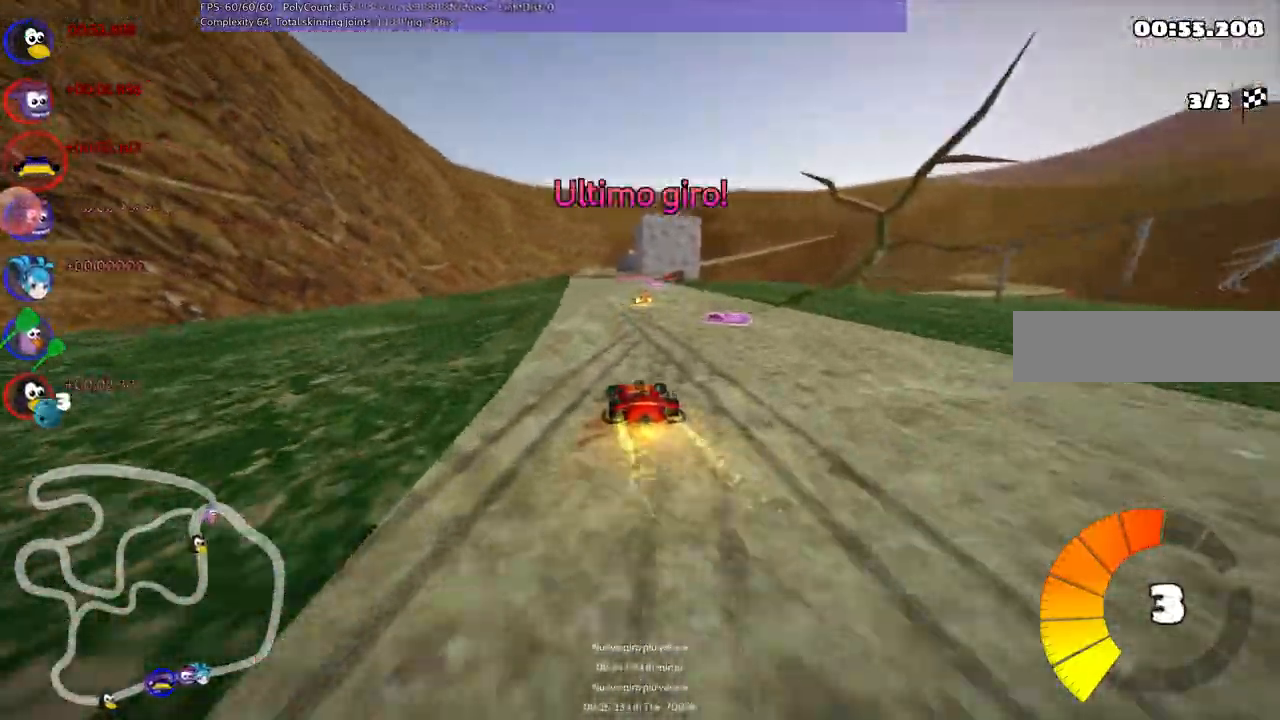
{"keys": ["right", "up"], "events": [[350, "right", "down"]]}
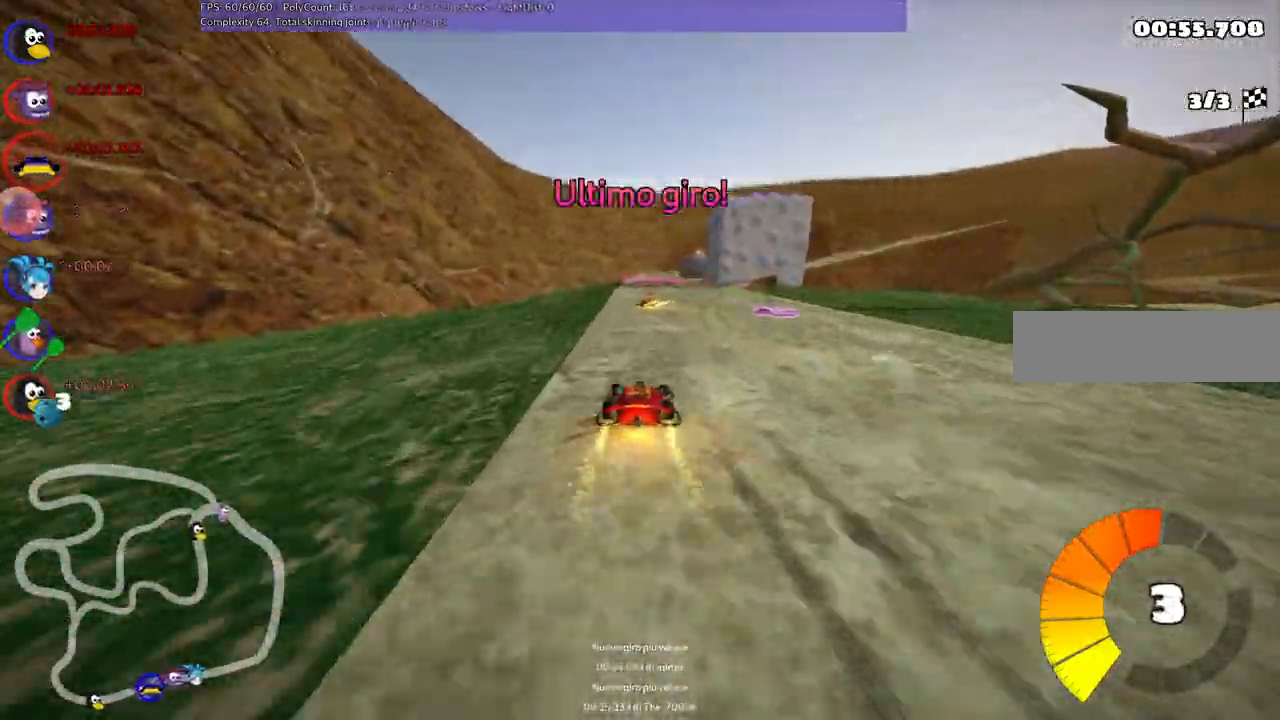
{"keys": ["m", "right", "up"]}
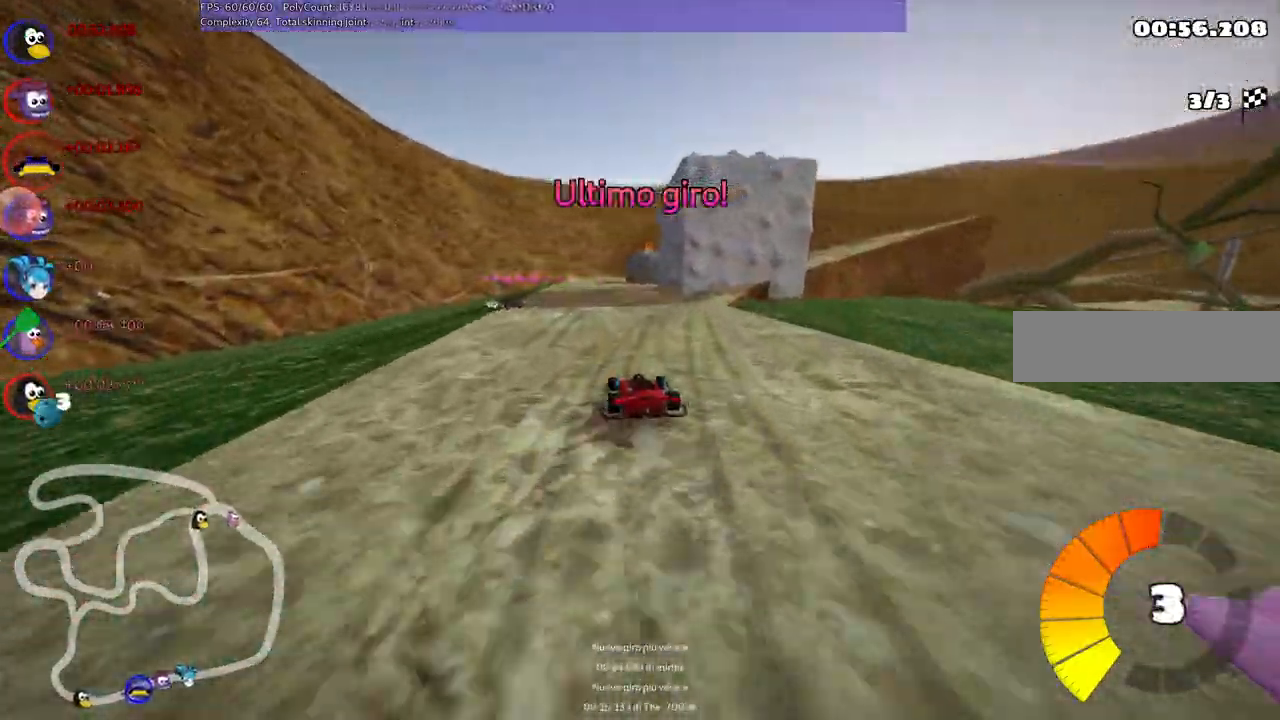
{"keys": ["m", "right", "up"], "events": []}
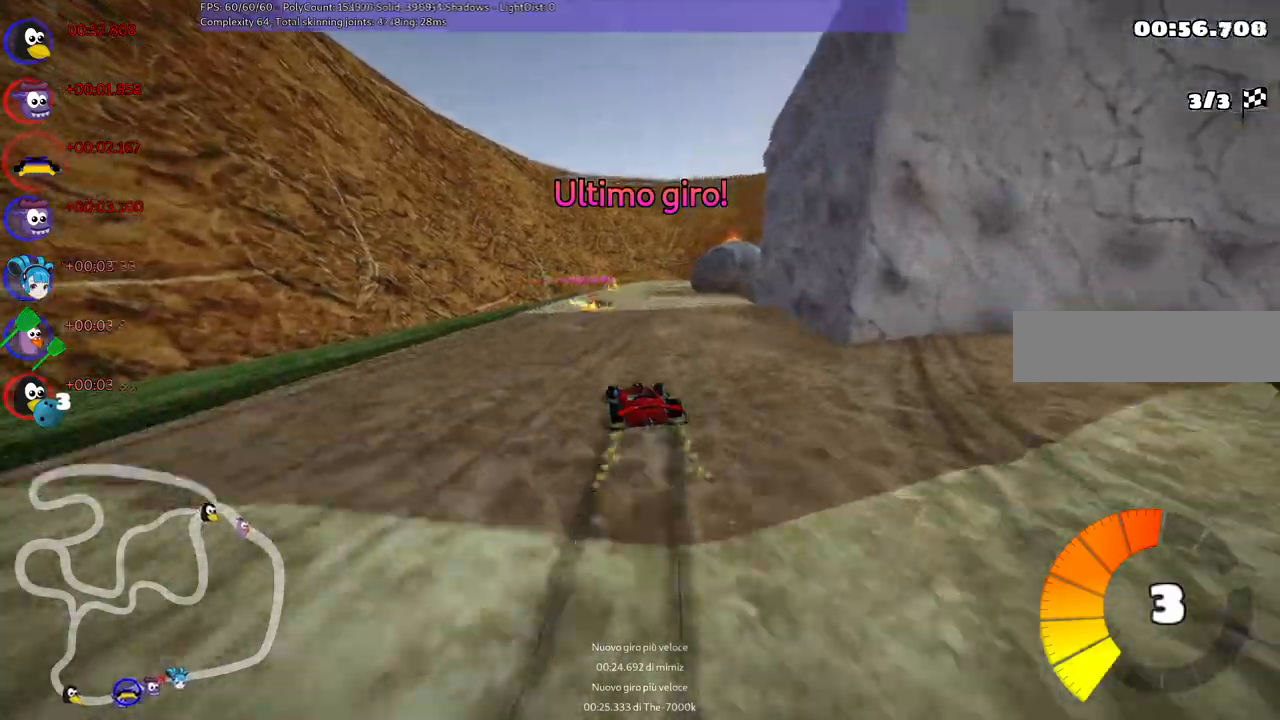
{"keys": ["n", "right", "up"]}
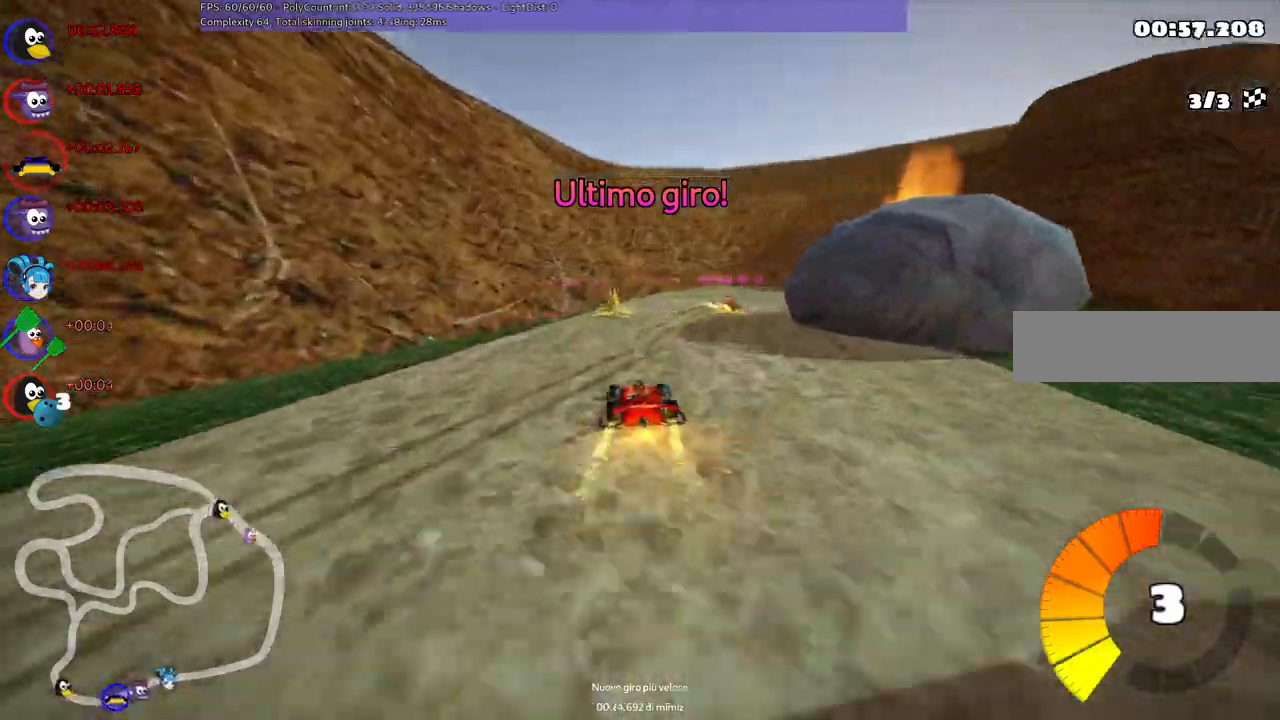
{"keys": ["right", "up"], "events": [[133, "n", "up"], [133, "right", "up"], [317, "right", "down"]]}
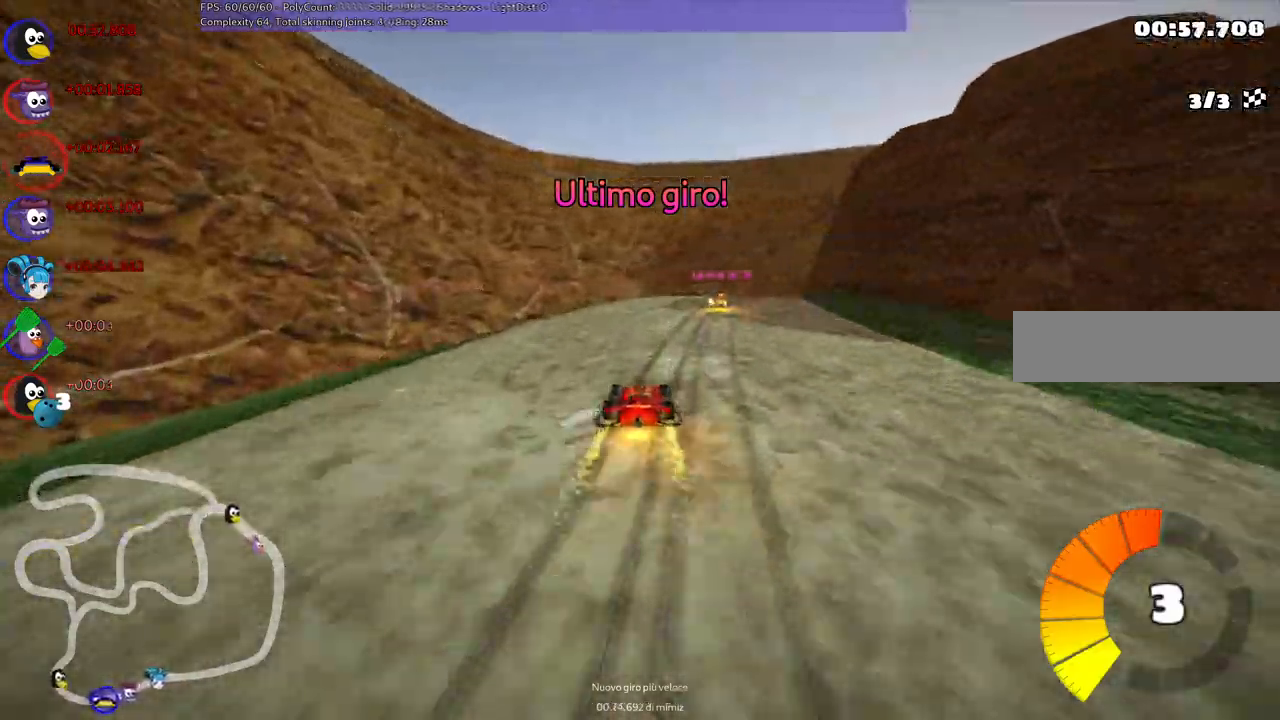
{"keys": ["m", "right", "up"], "events": [[100, "right", "up"], [483, "m", "down"], [483, "right", "down"]]}
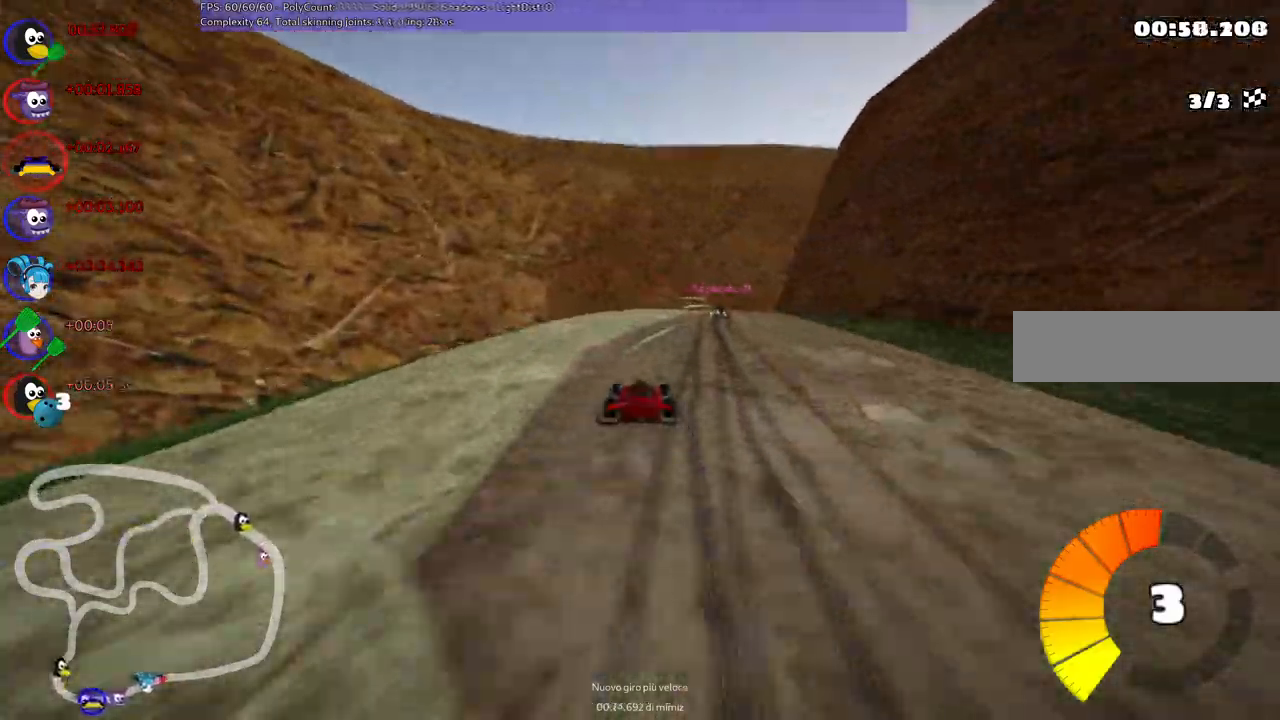
{"keys": ["left", "m", "right", "up"], "events": [[67, "left", "down"], [267, "right", "up"], [400, "right", "down"]]}
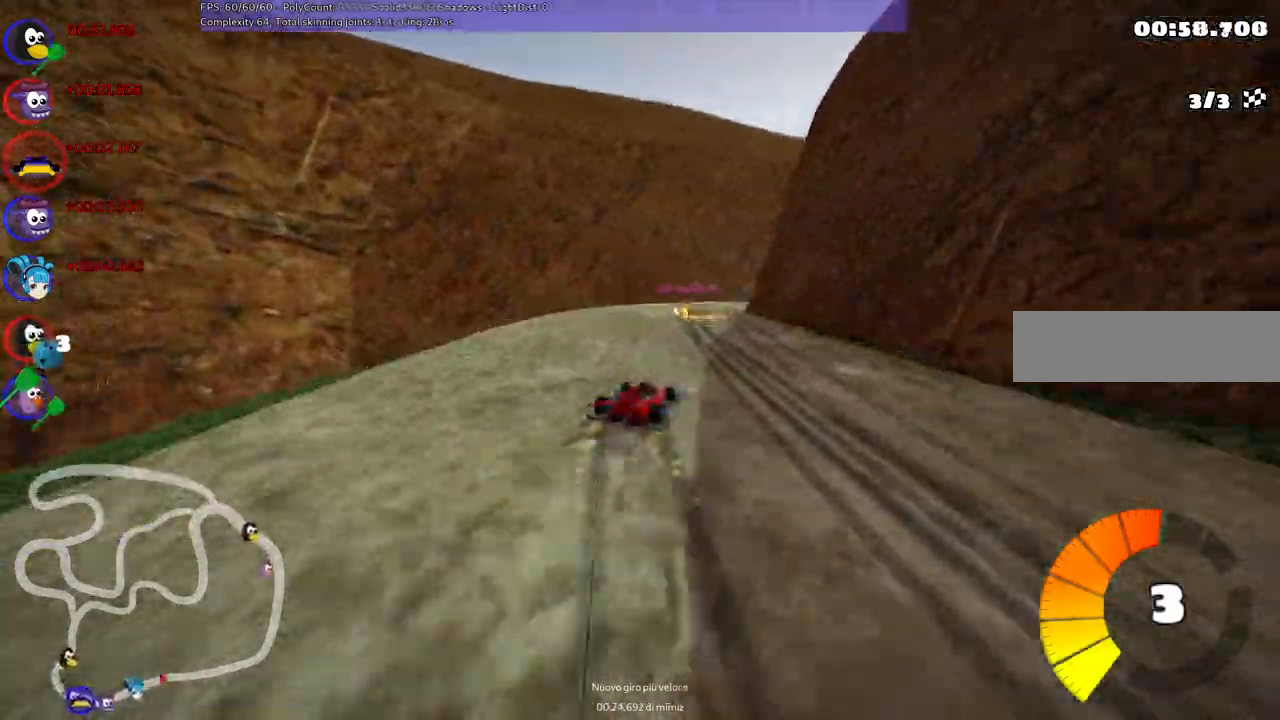
{"keys": ["left", "m", "right", "up"], "events": [[233, "right", "up"], [467, "right", "down"]]}
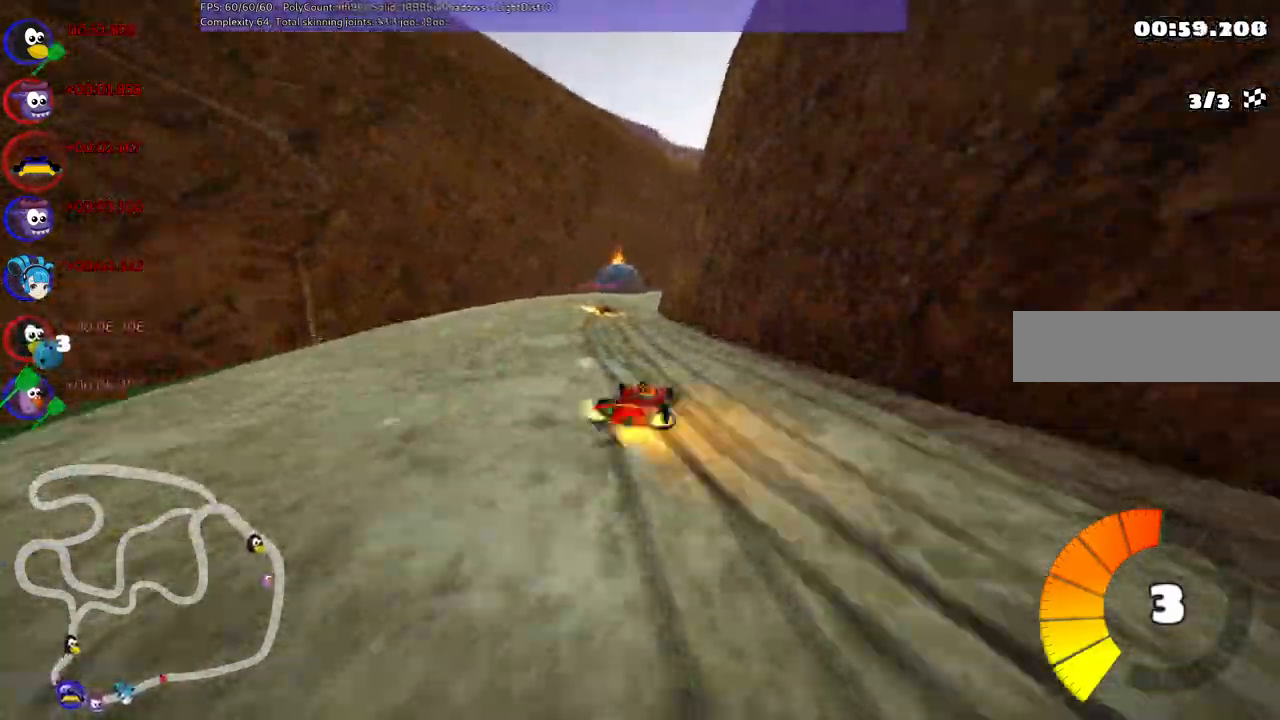
{"keys": ["left", "m", "right", "up"], "events": [[67, "right", "up"], [200, "right", "down"], [350, "right", "up"], [483, "right", "down"]]}
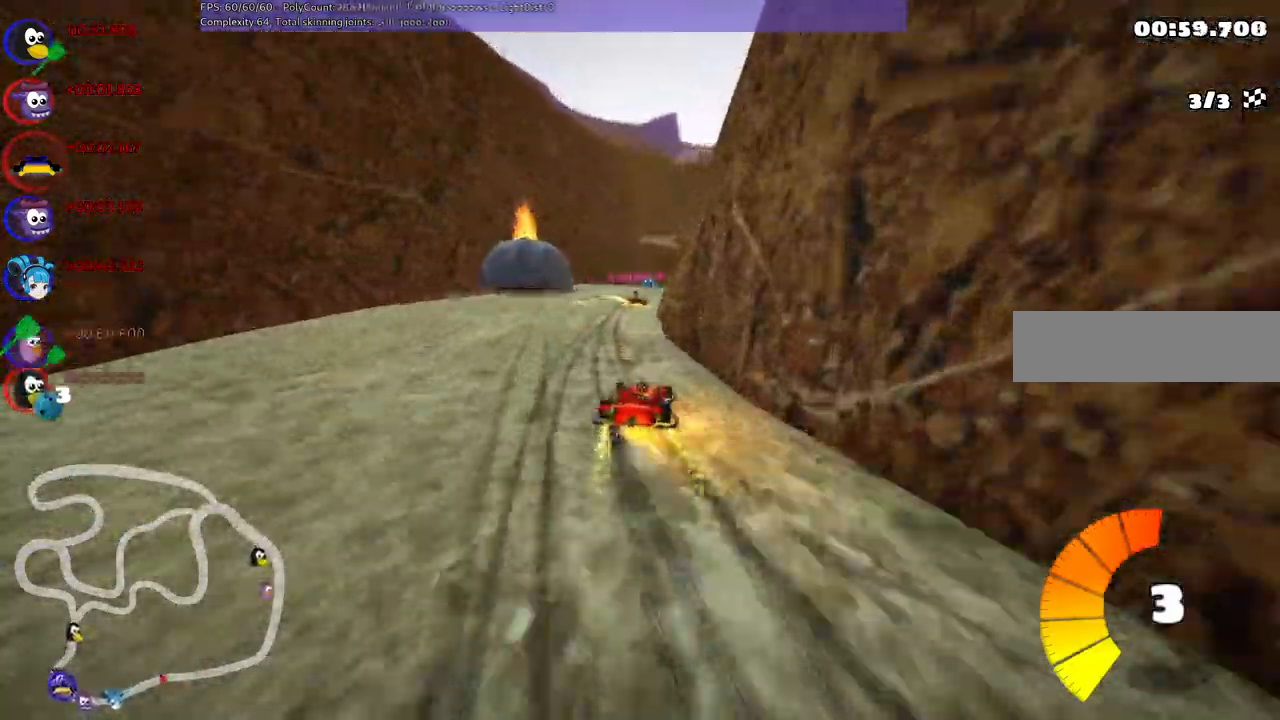
{"keys": ["m", "right", "up"], "events": [[33, "left", "up"], [133, "right", "up"], [367, "left", "down"], [467, "left", "up"], [467, "right", "down"]]}
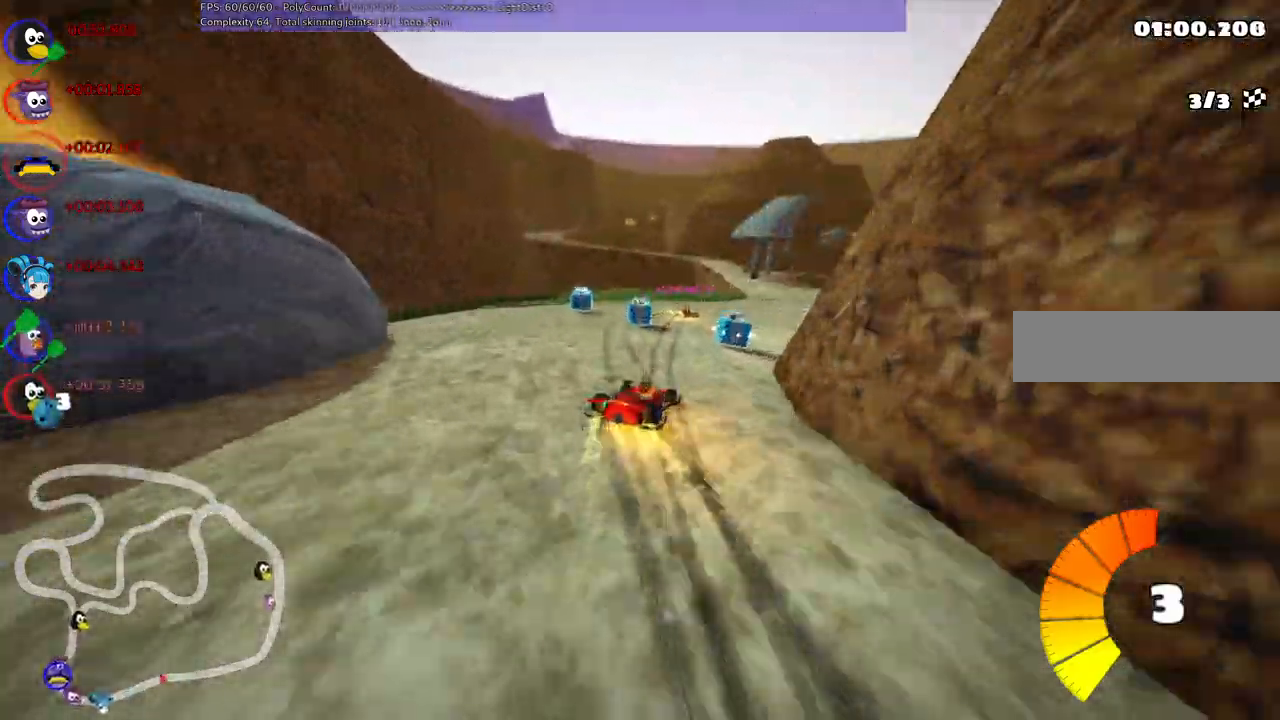
{"keys": ["m", "right", "up"]}
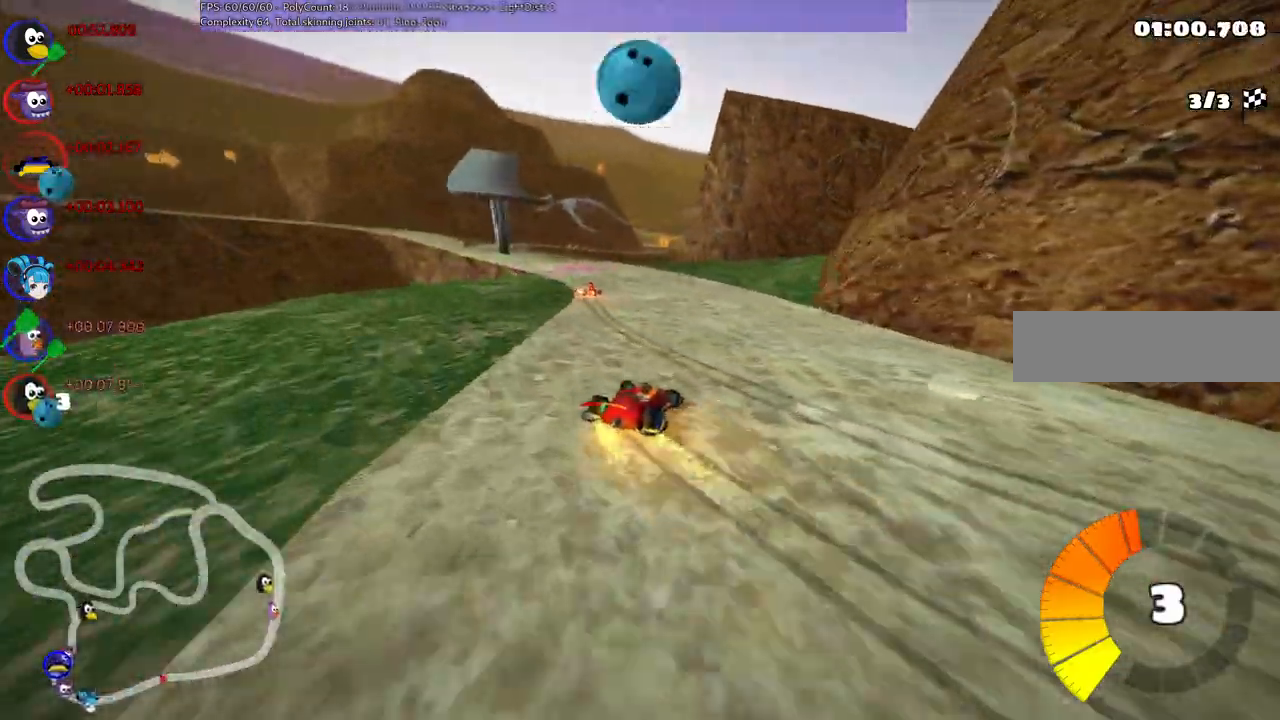
{"keys": ["left", "m", "up"], "events": [[317, "left", "down"], [400, "right", "up"]]}
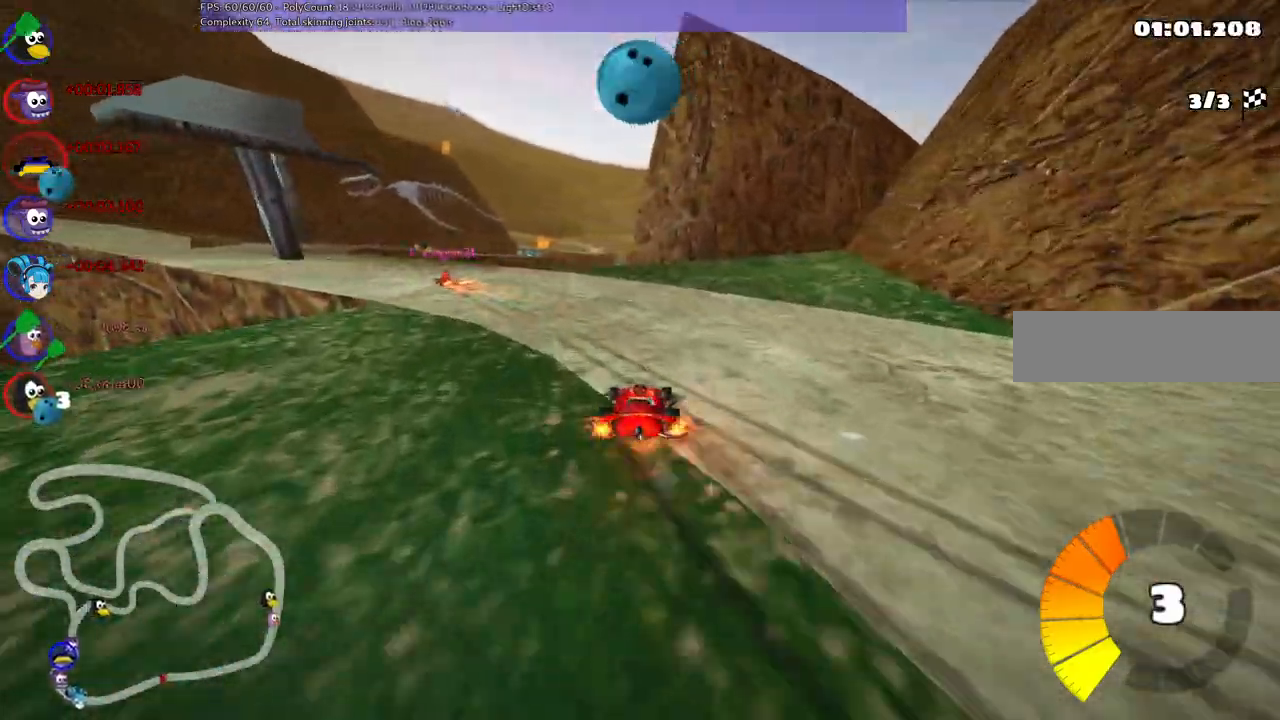
{"keys": ["left", "up"], "events": [[133, "m", "up"]]}
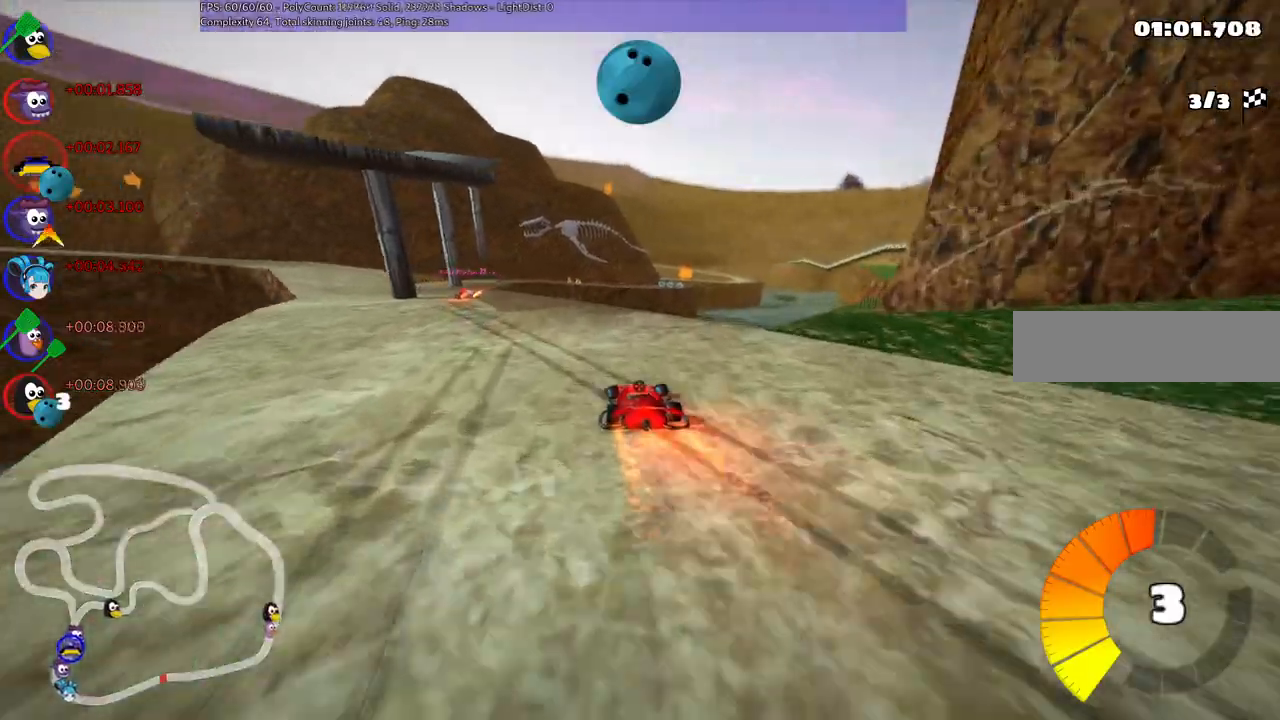
{"keys": ["up"]}